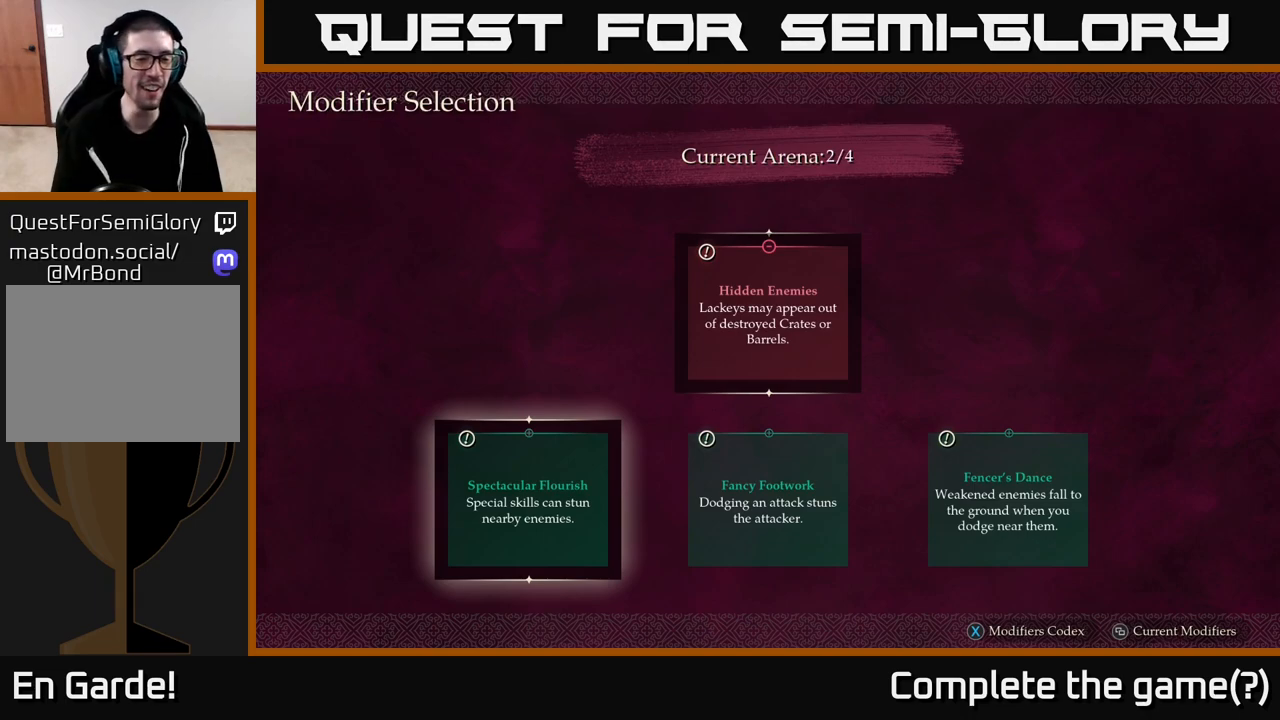
Gameplay with a controller (Xbox layout); each line is a JSON object with the inputs held at the frame after it. "events" lists button and stick changes between this image and that frame as [ms after this image, input, new state], when the widget could be followed in between.
{"buttons": [], "left_stick": "right", "right_stick": "center", "events": [[450, "left_stick", "right"]]}
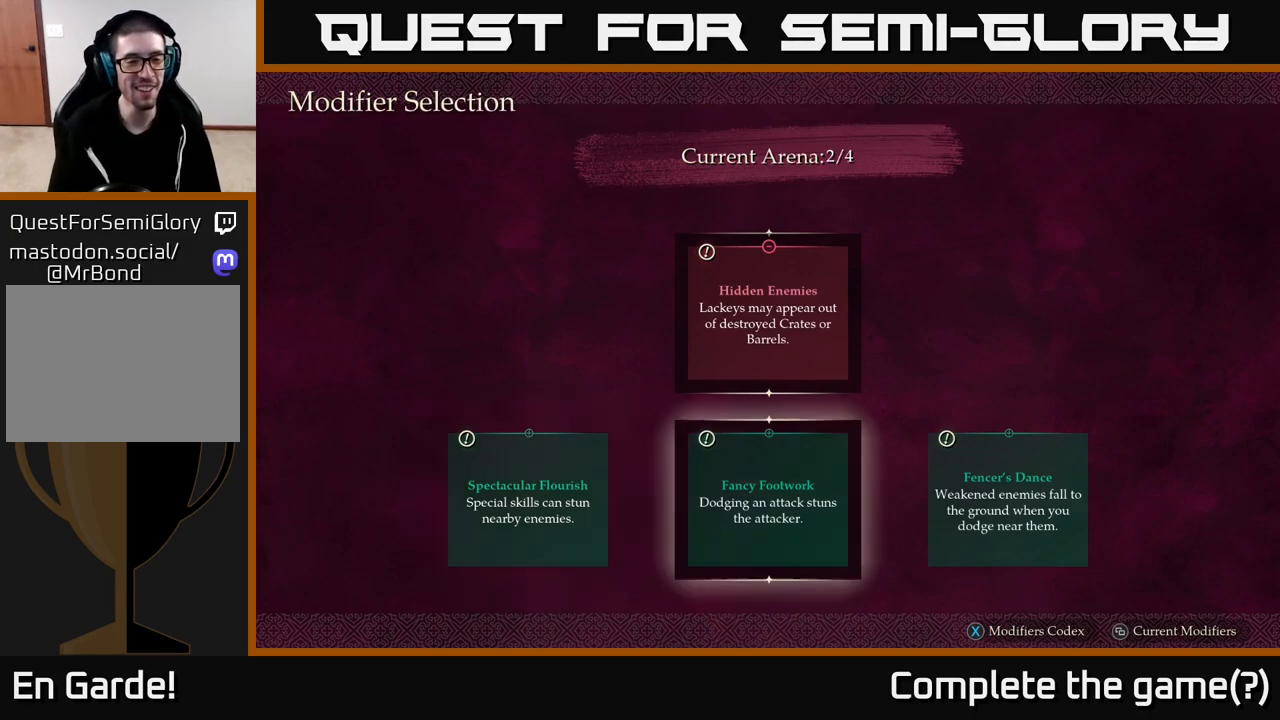
{"buttons": [], "left_stick": "left", "right_stick": "center", "events": [[133, "left_stick", "center"], [383, "left_stick", "left"]]}
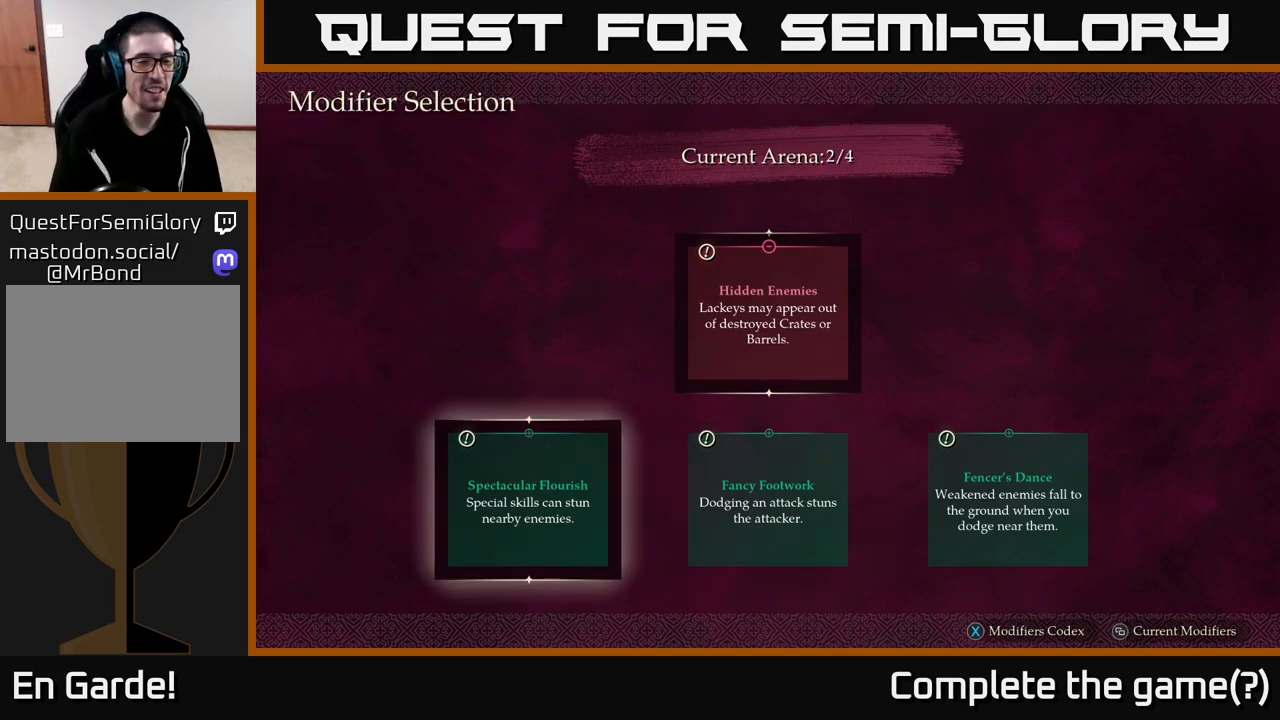
{"buttons": [], "left_stick": "center", "right_stick": "center", "events": [[83, "left_stick", "center"]]}
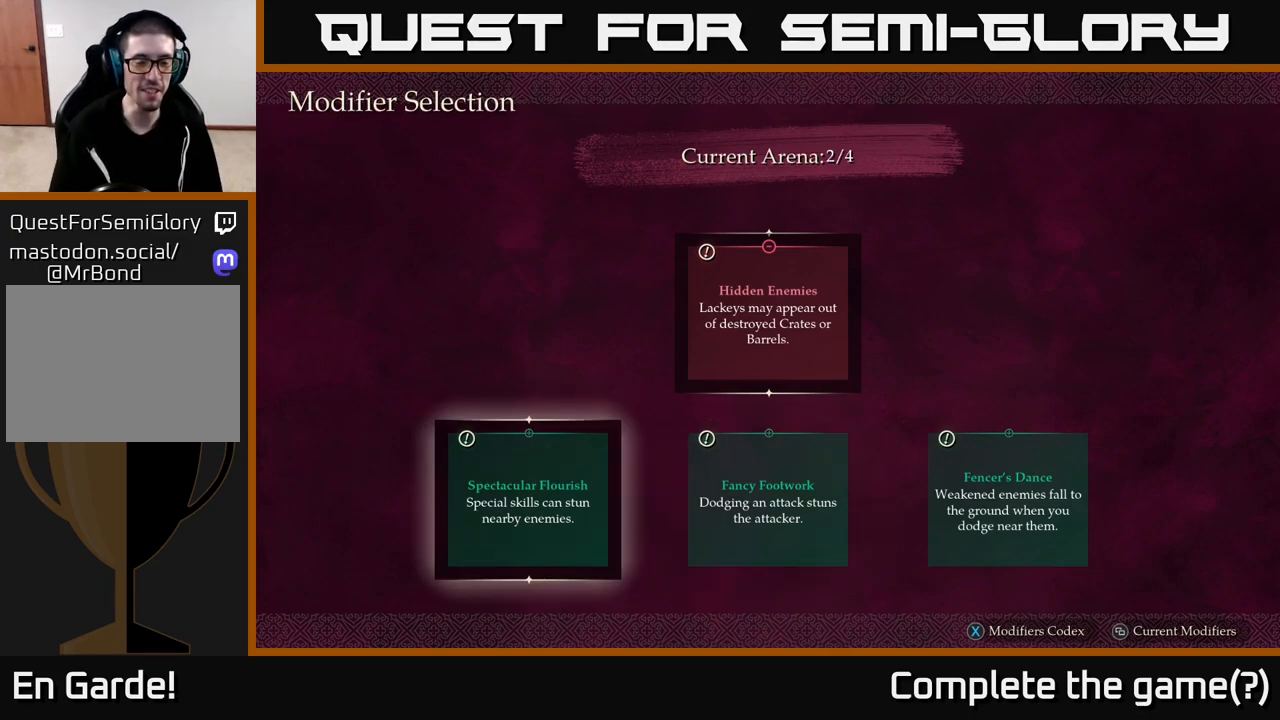
{"buttons": [], "left_stick": "center", "right_stick": "center", "events": []}
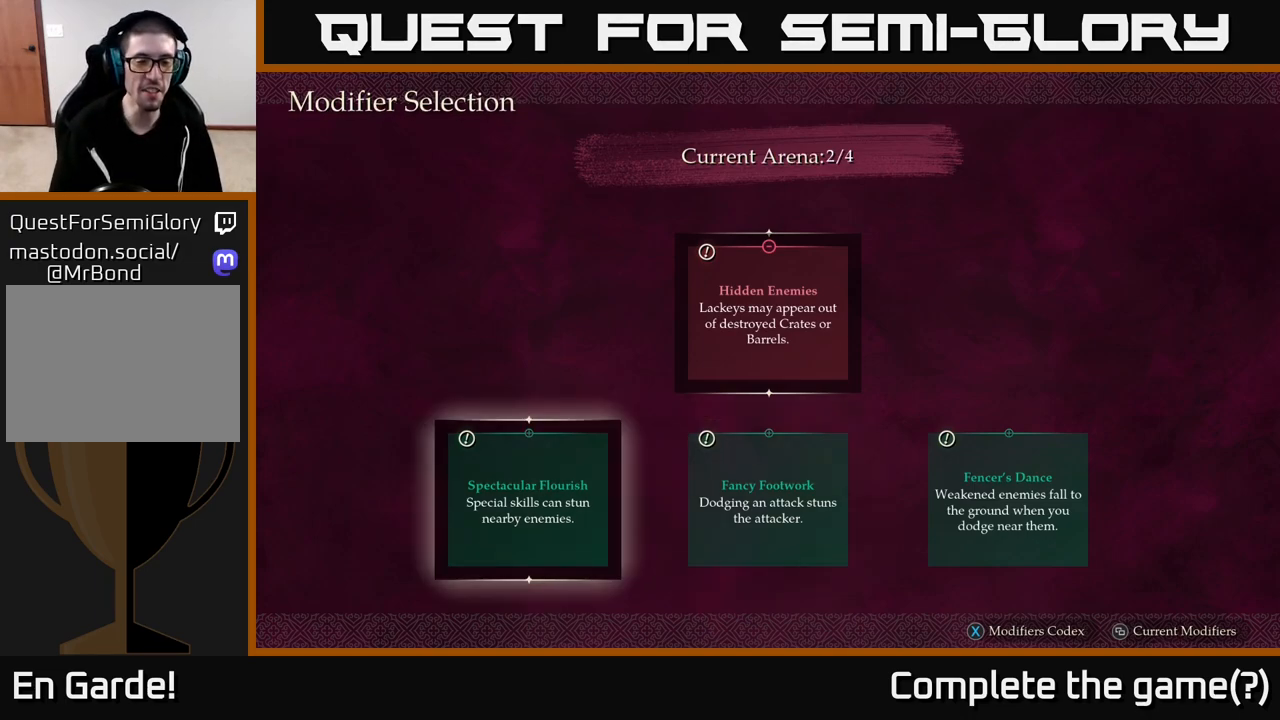
{"buttons": [], "left_stick": "center", "right_stick": "center", "events": []}
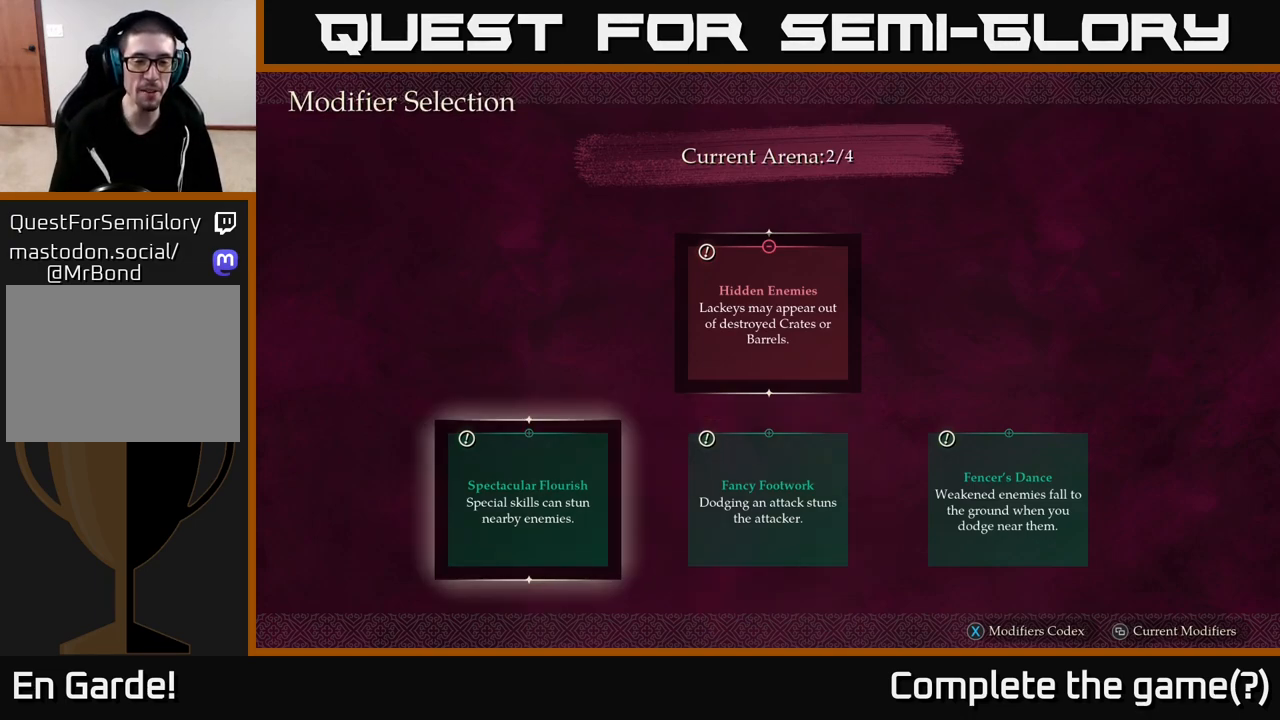
{"buttons": [], "left_stick": "center", "right_stick": "center", "events": []}
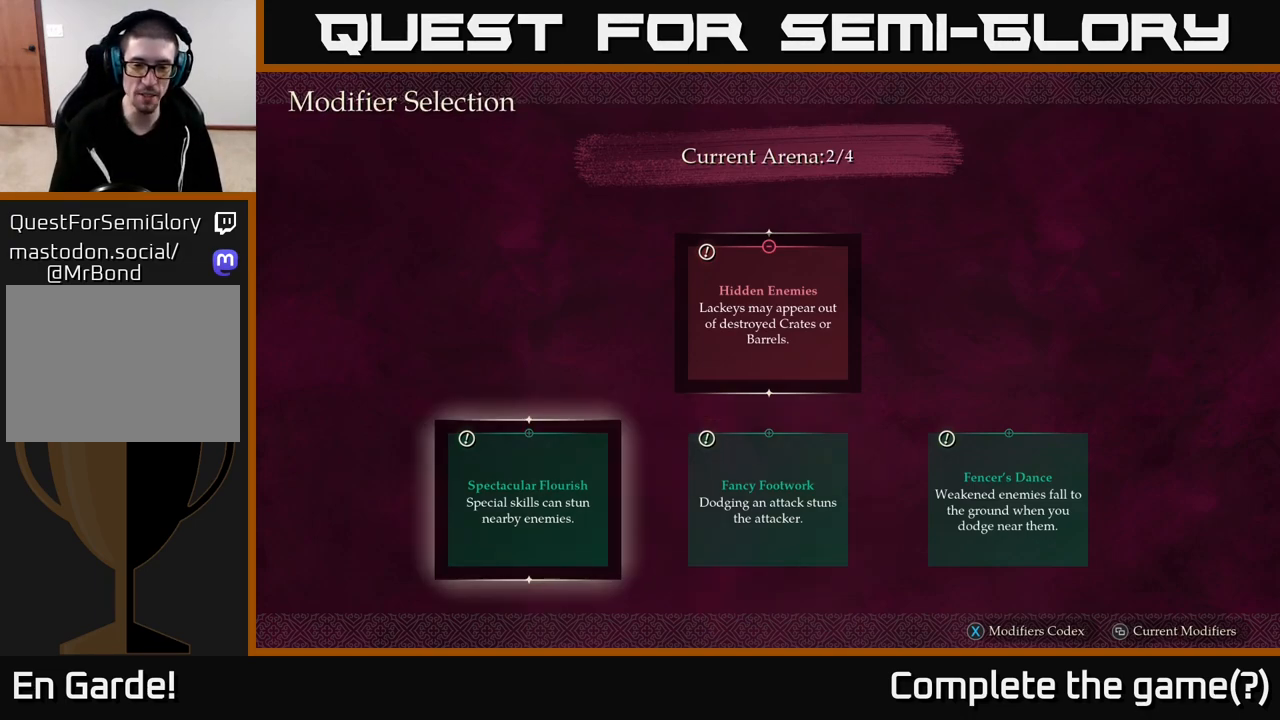
{"buttons": [], "left_stick": "center", "right_stick": "center", "events": []}
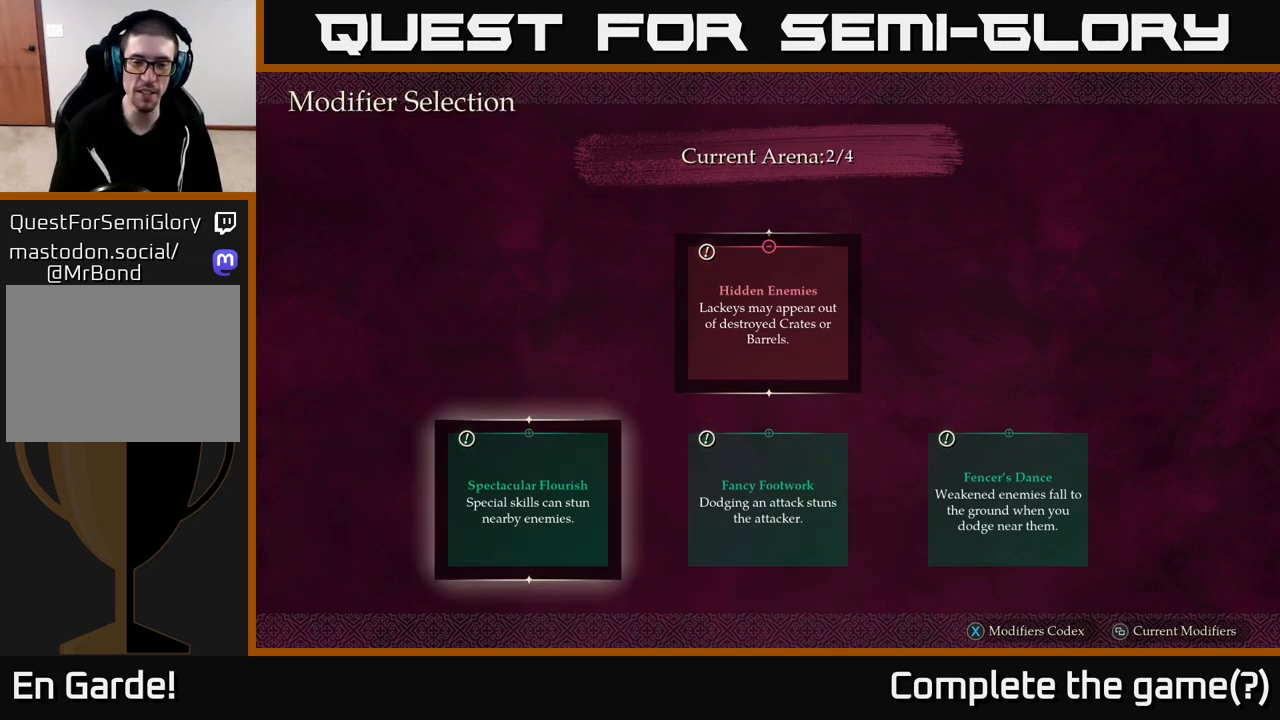
{"buttons": [], "left_stick": "center", "right_stick": "center", "events": []}
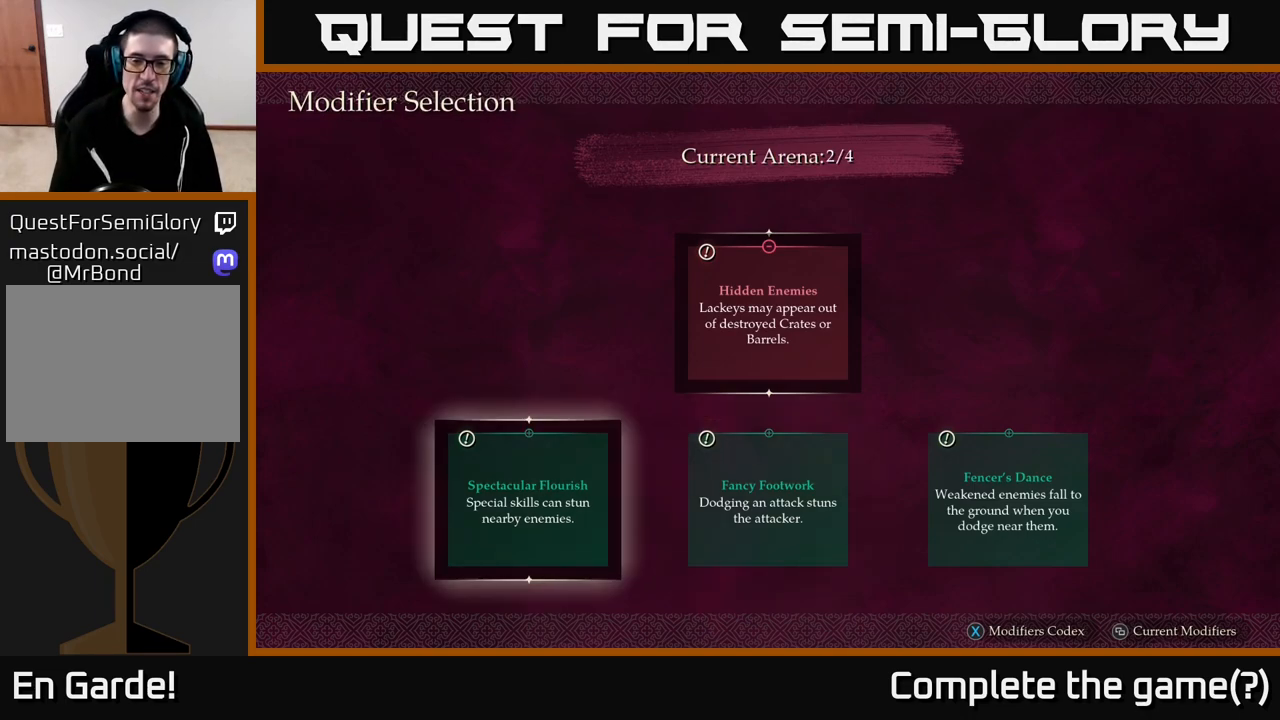
{"buttons": [], "left_stick": "center", "right_stick": "center", "events": []}
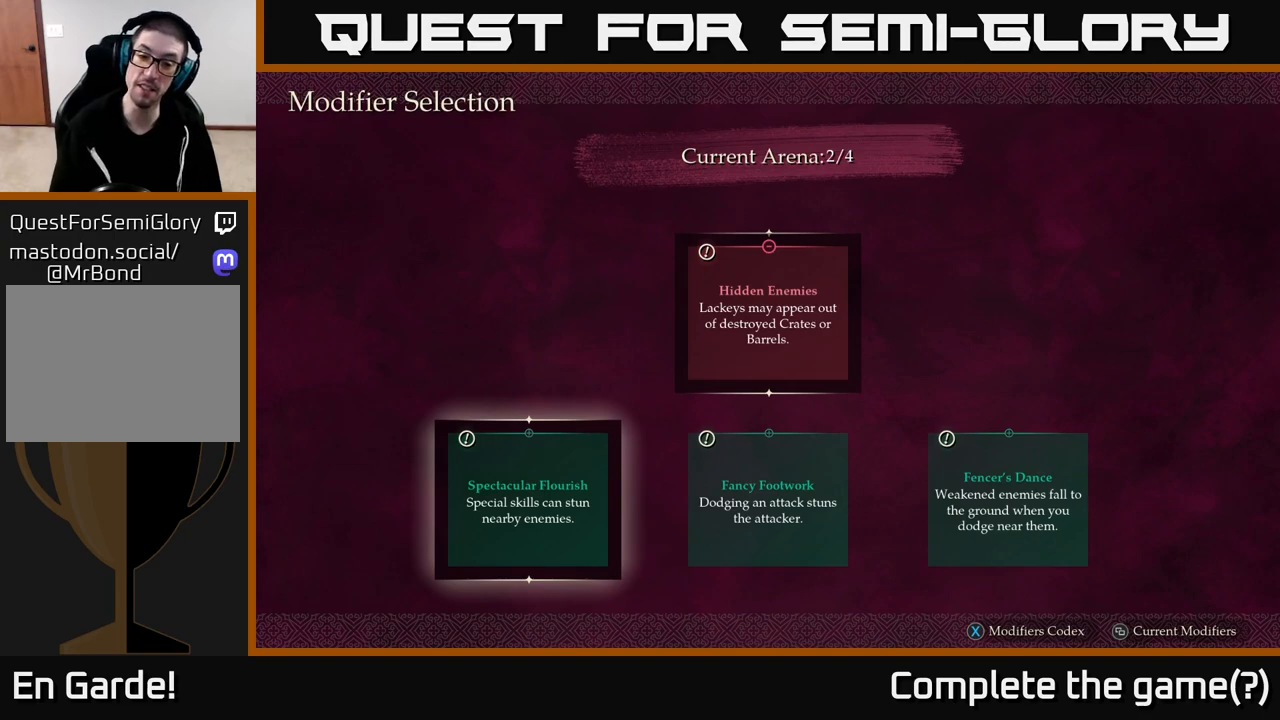
{"buttons": [], "left_stick": "center", "right_stick": "center", "events": [[200, "left_stick", "right"], [333, "left_stick", "center"]]}
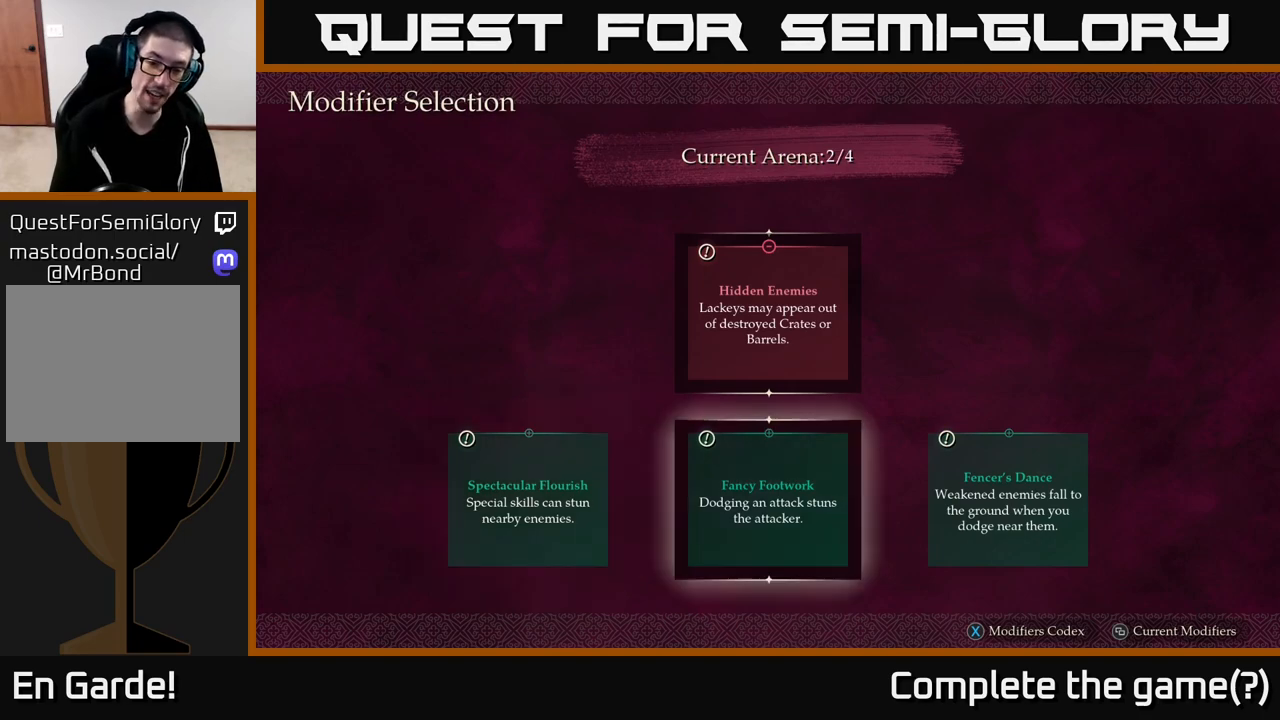
{"buttons": [], "left_stick": "center", "right_stick": "center", "events": []}
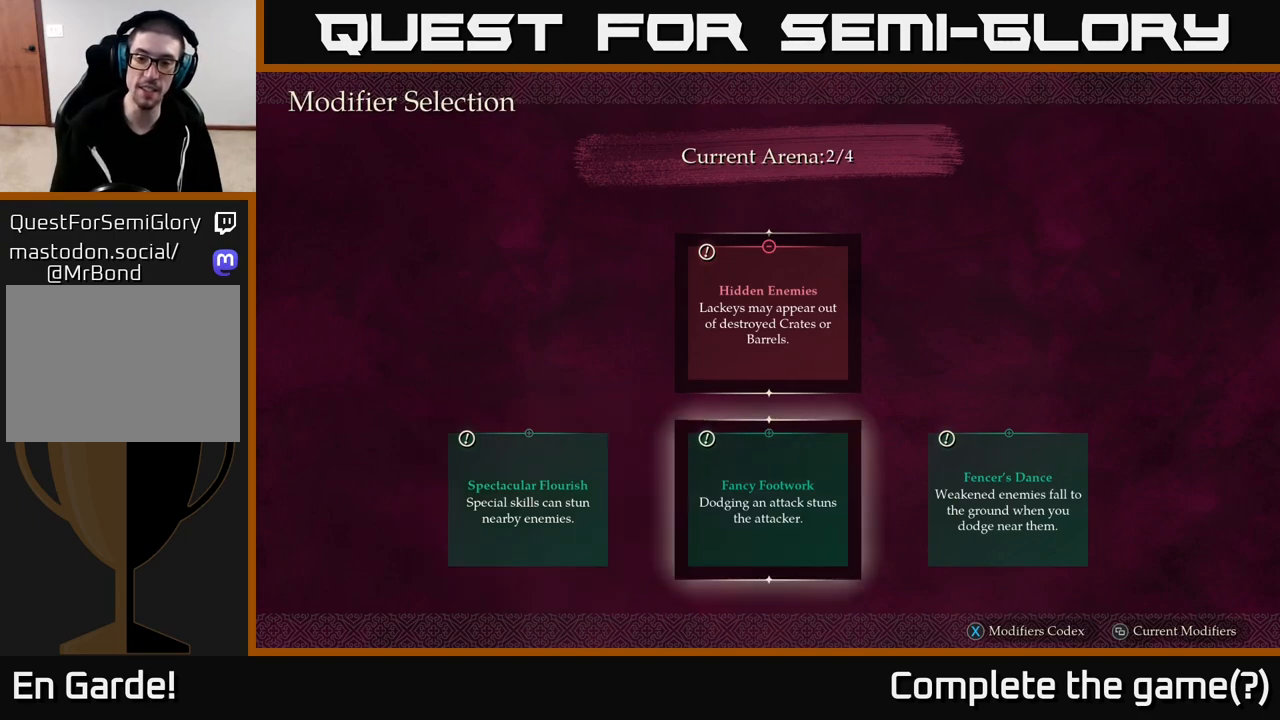
{"buttons": [], "left_stick": "center", "right_stick": "center", "events": []}
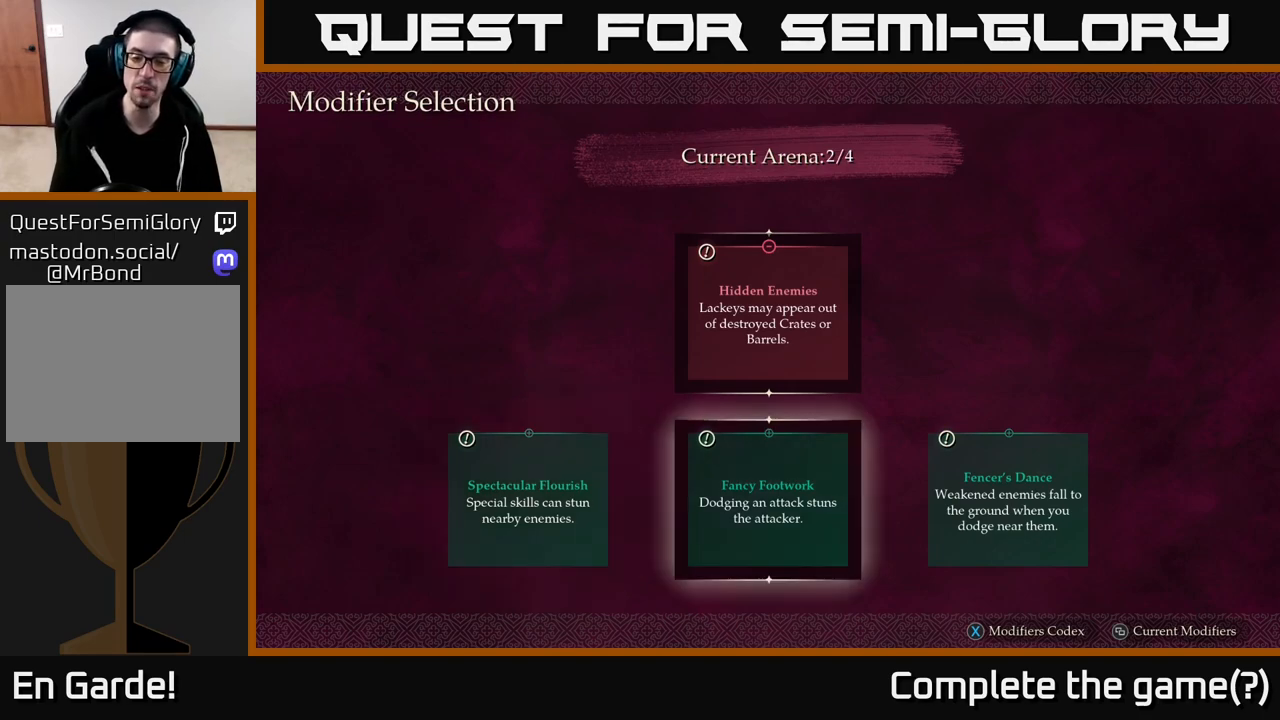
{"buttons": [], "left_stick": "center", "right_stick": "center", "events": []}
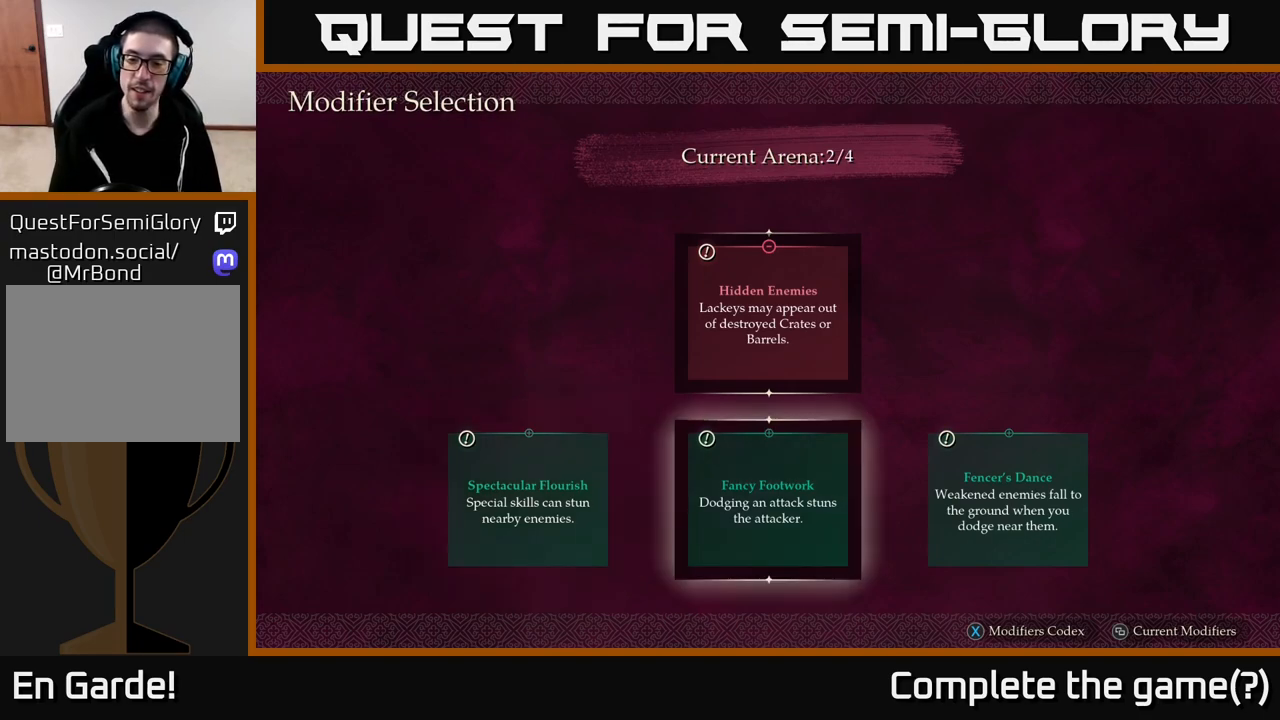
{"buttons": [], "left_stick": "center", "right_stick": "center", "events": []}
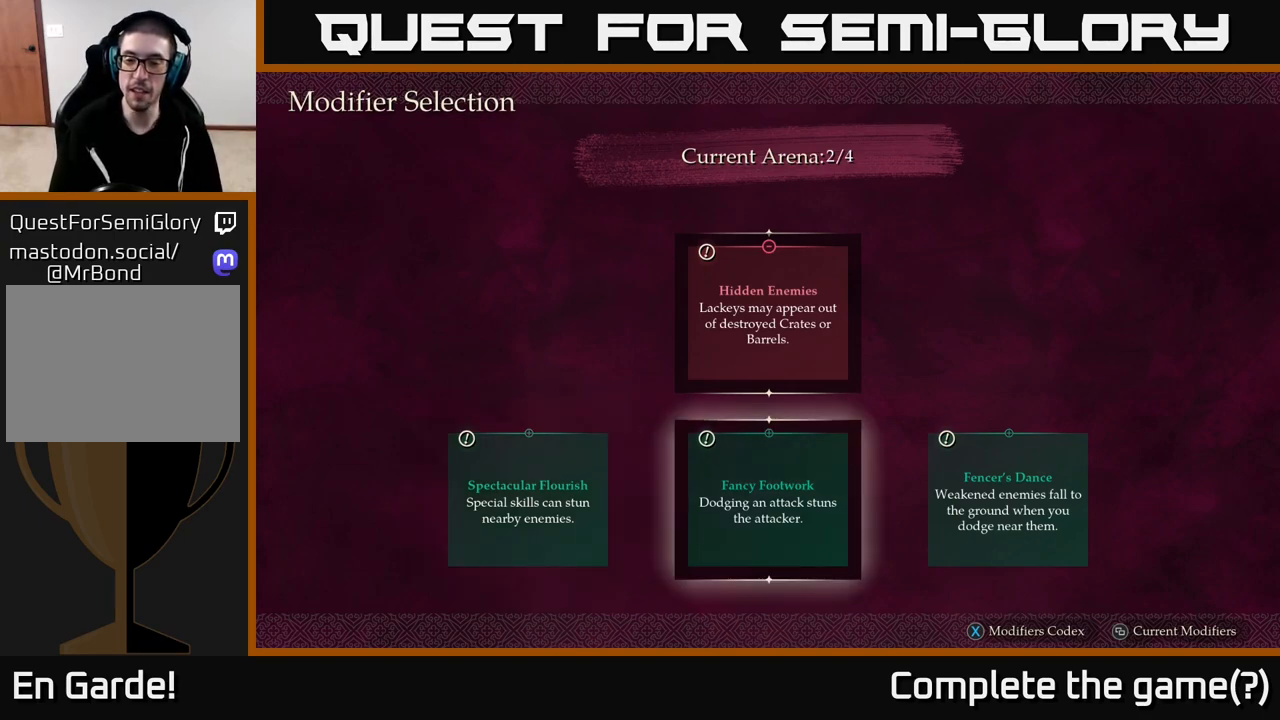
{"buttons": [], "left_stick": "center", "right_stick": "center", "events": []}
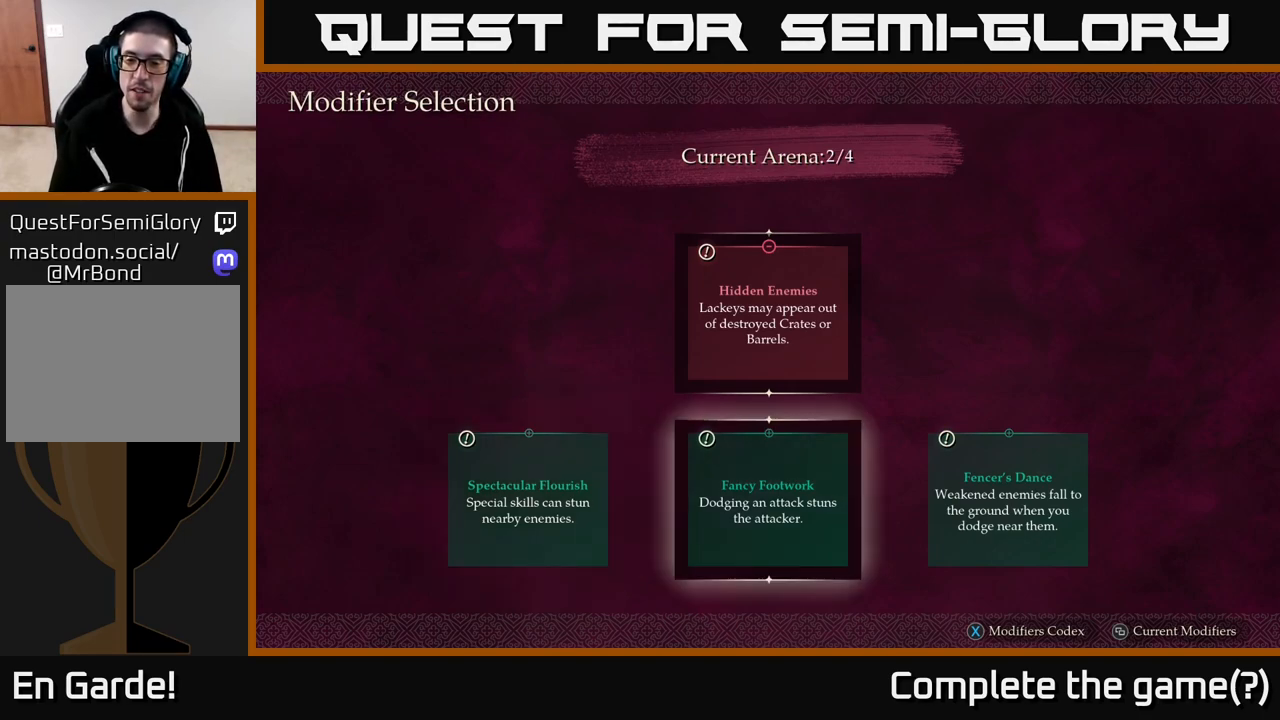
{"buttons": [], "left_stick": "center", "right_stick": "center", "events": []}
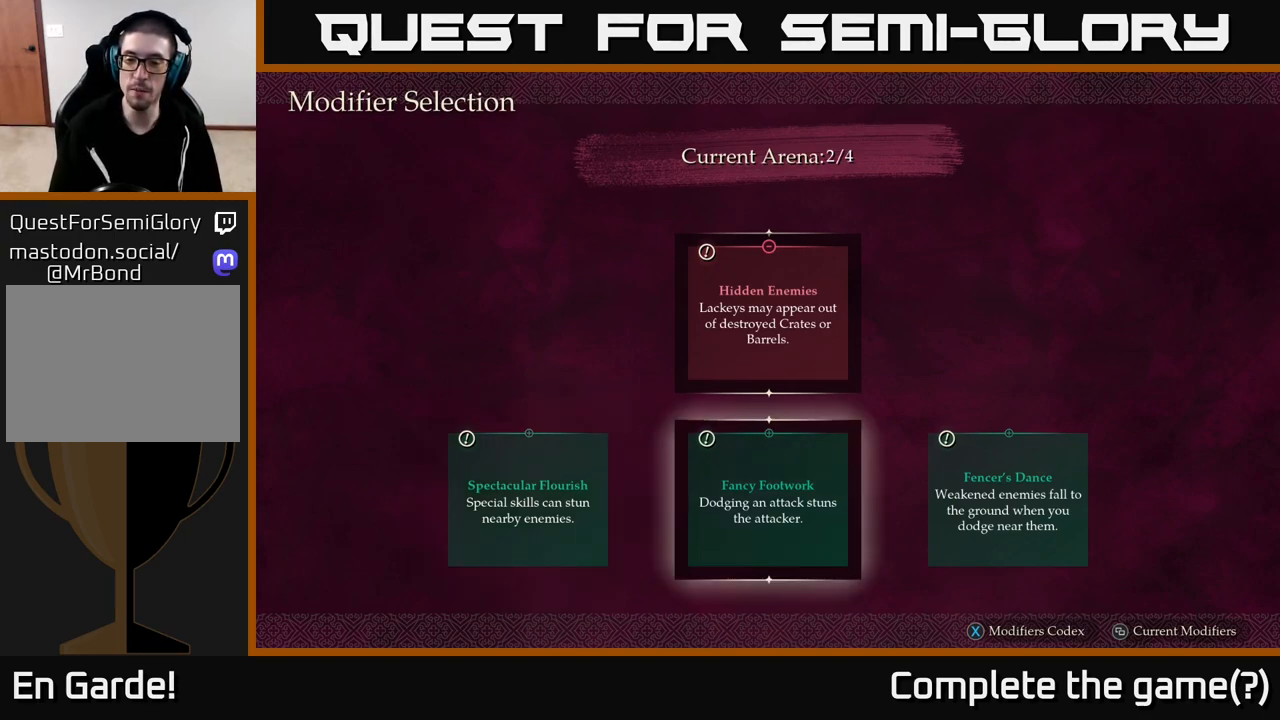
{"buttons": [], "left_stick": "center", "right_stick": "center", "events": []}
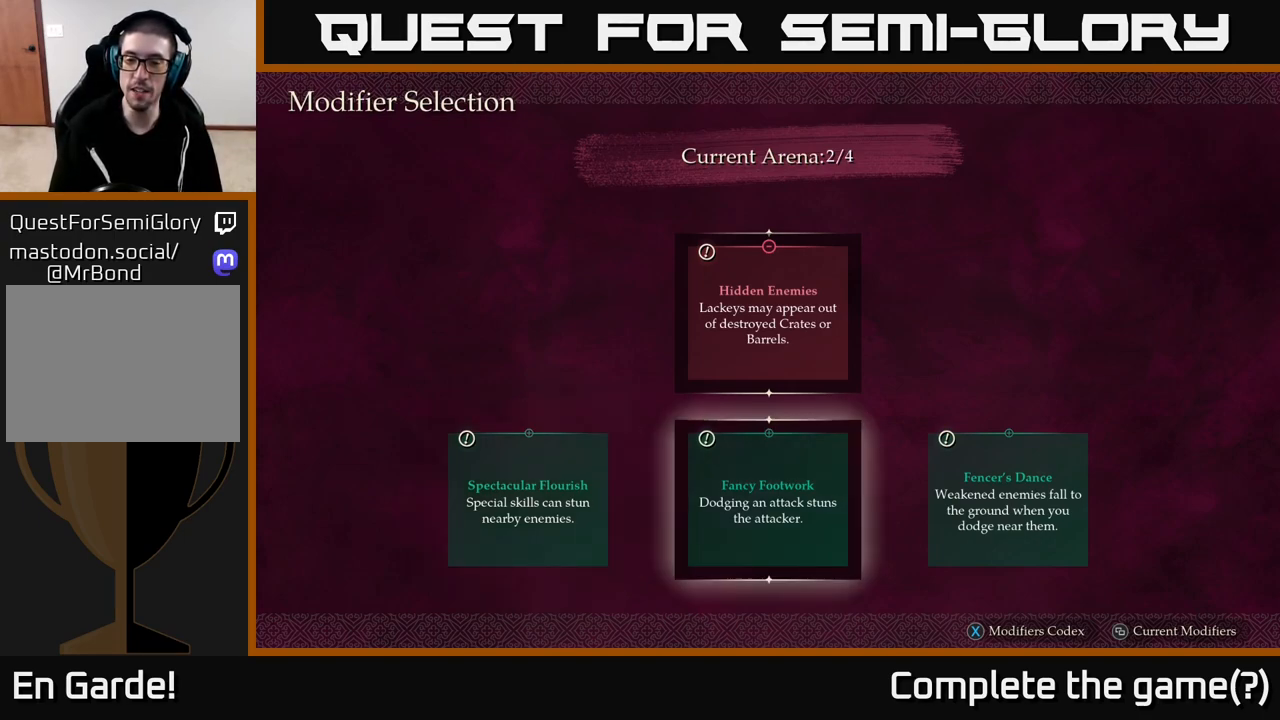
{"buttons": [], "left_stick": "center", "right_stick": "center", "events": [[300, "left_stick", "right"], [467, "left_stick", "center"]]}
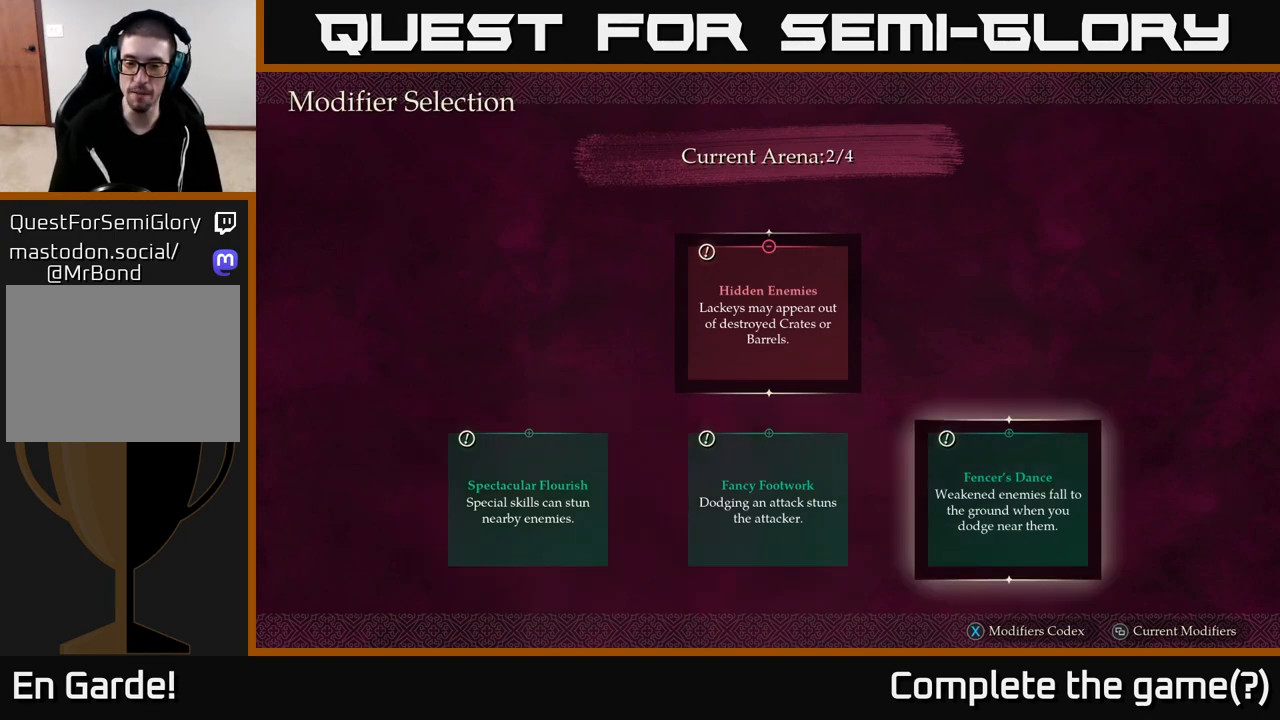
{"buttons": [], "left_stick": "center", "right_stick": "center", "events": [[267, "left_stick", "left"], [417, "left_stick", "center"]]}
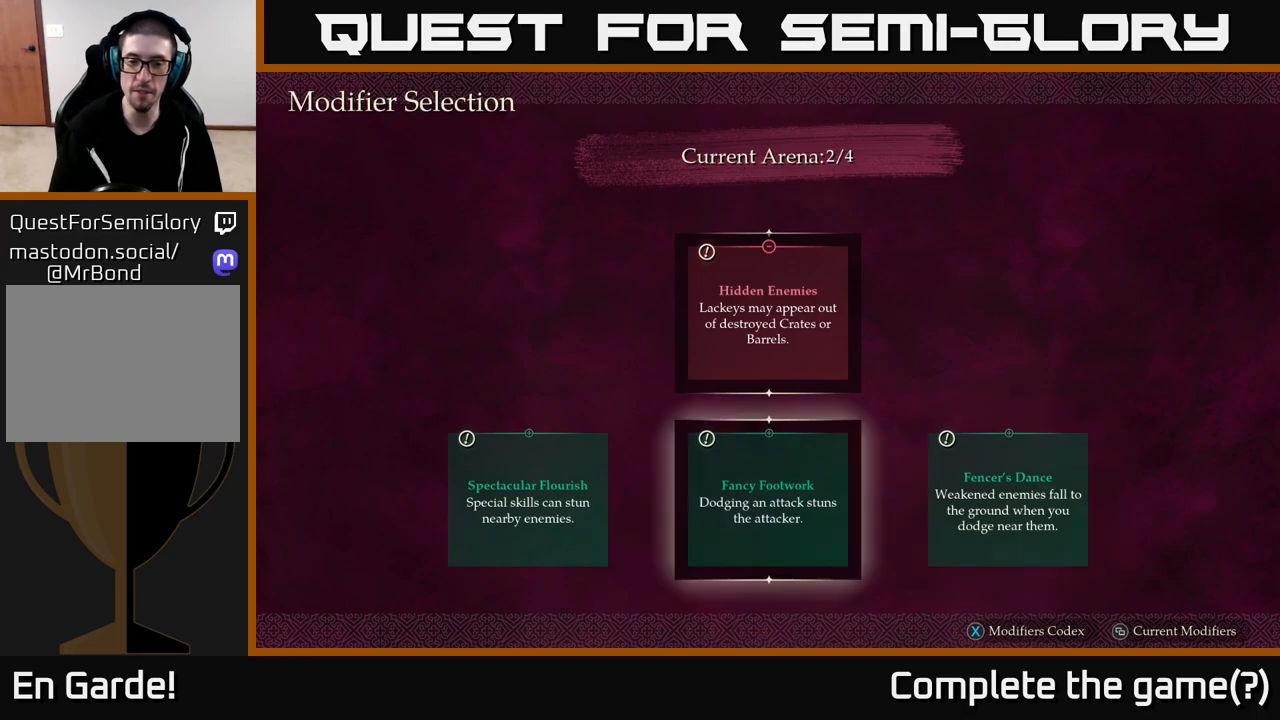
{"buttons": [], "left_stick": "center", "right_stick": "center", "events": [[83, "A", "down"], [133, "A", "up"]]}
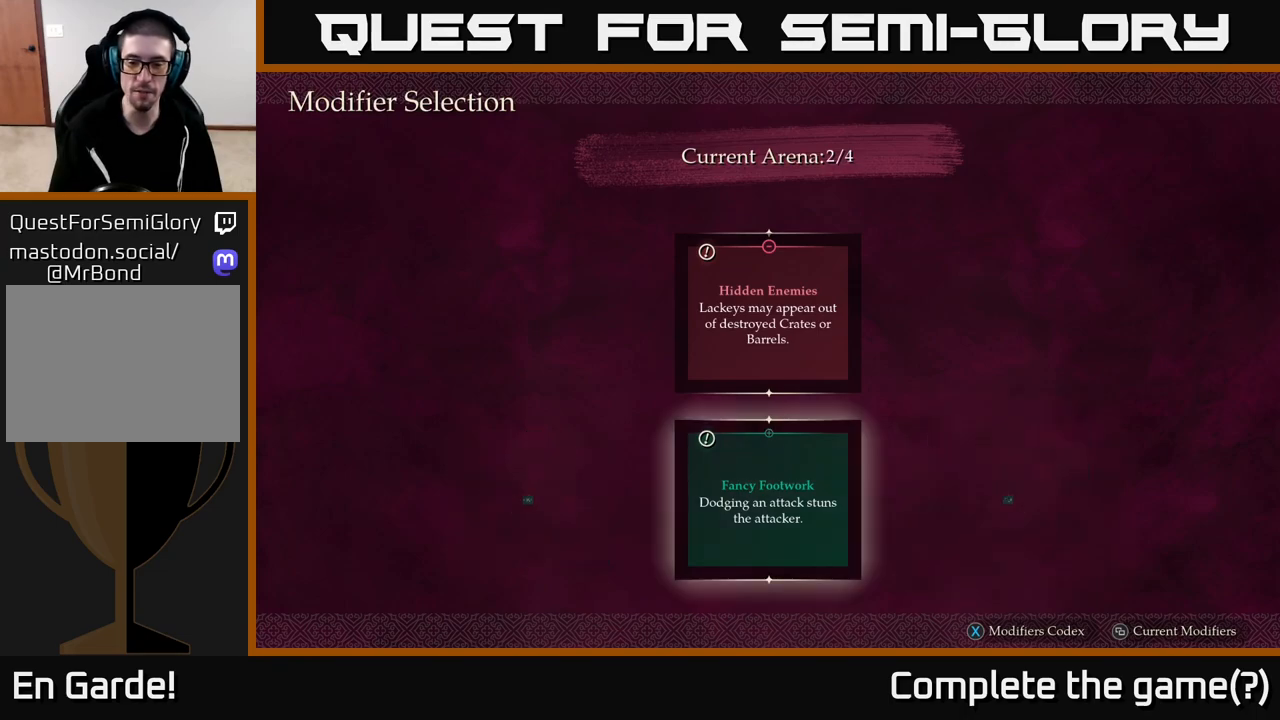
{"buttons": [], "left_stick": "center", "right_stick": "center", "events": []}
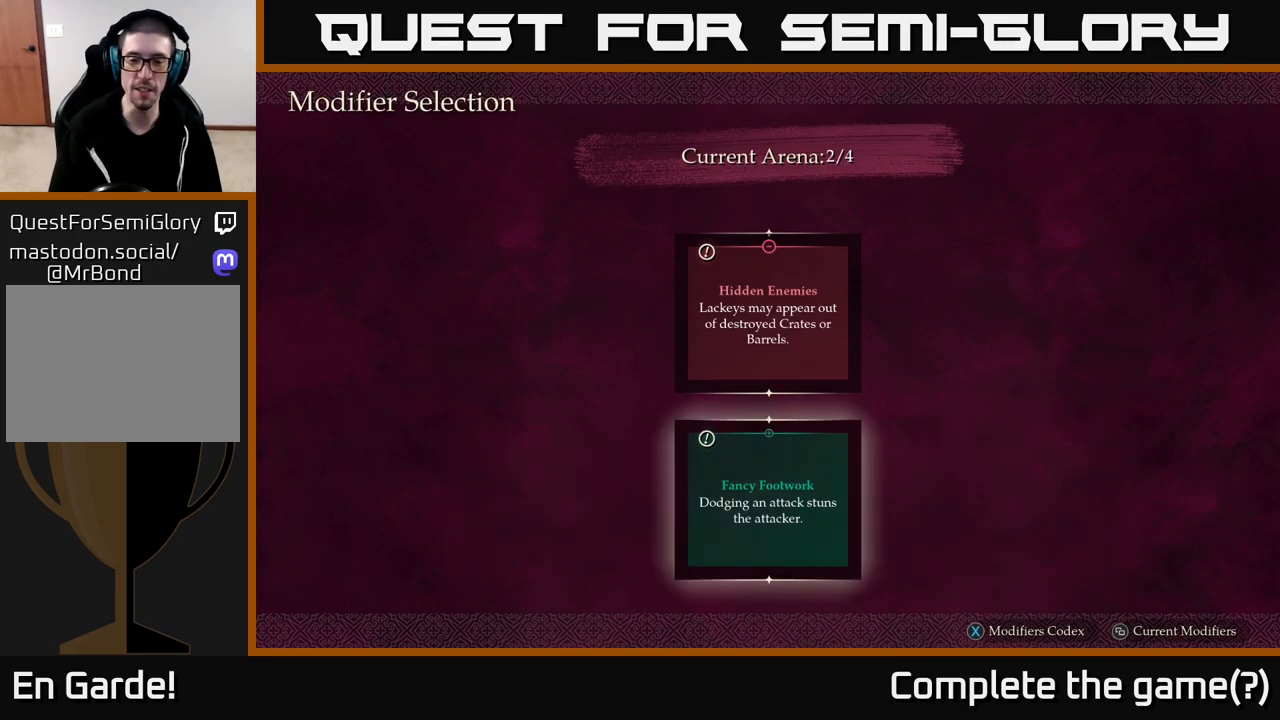
{"buttons": [], "left_stick": "center", "right_stick": "center", "events": []}
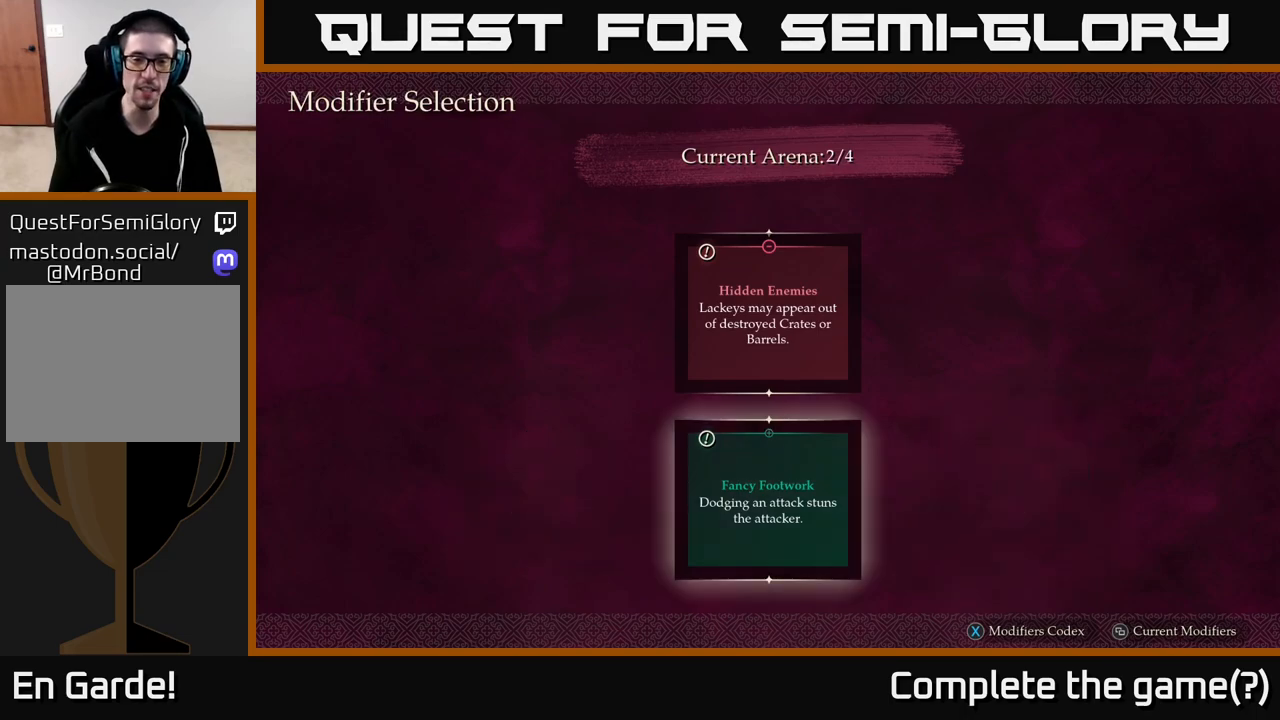
{"buttons": [], "left_stick": "center", "right_stick": "center", "events": []}
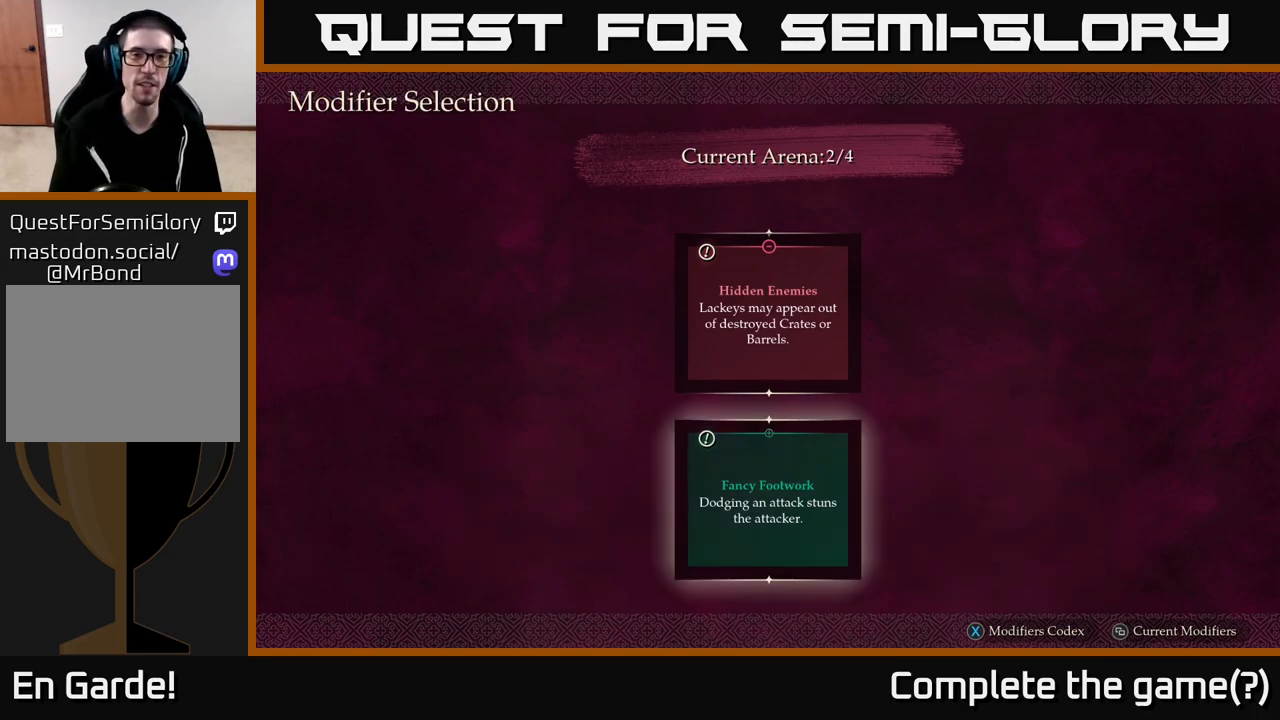
{"buttons": [], "left_stick": "center", "right_stick": "center", "events": []}
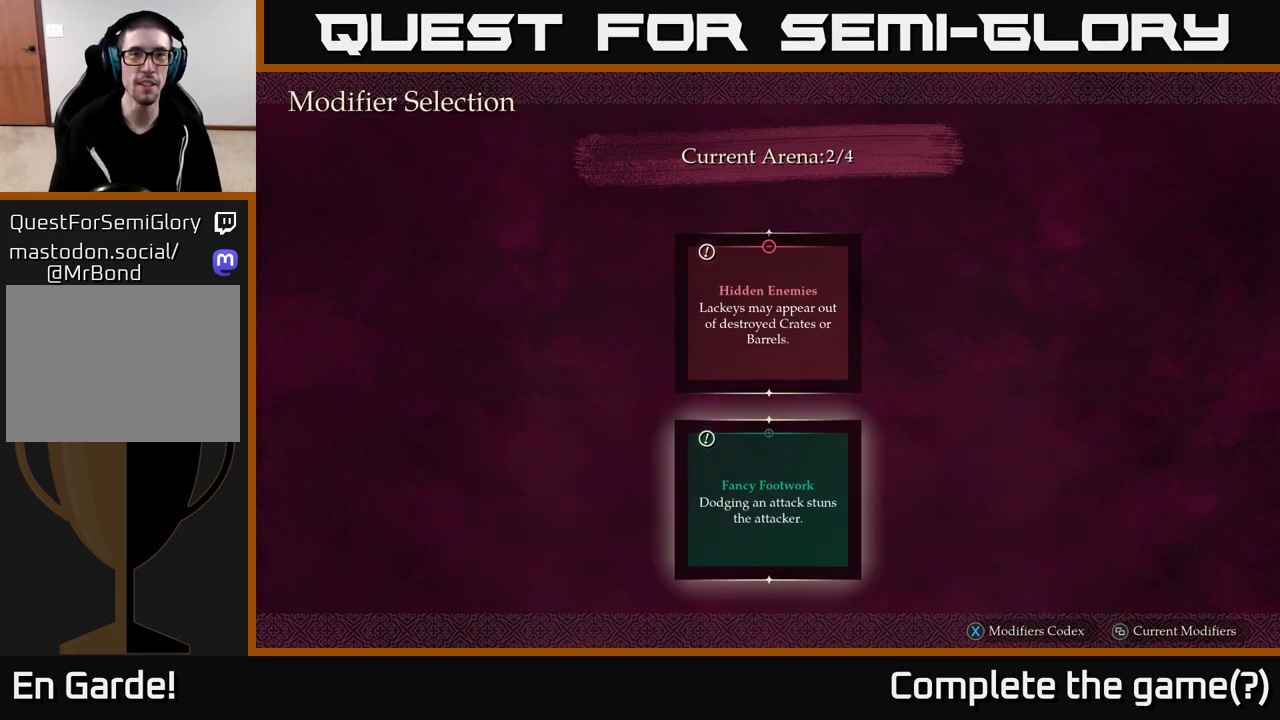
{"buttons": [], "left_stick": "center", "right_stick": "center", "events": []}
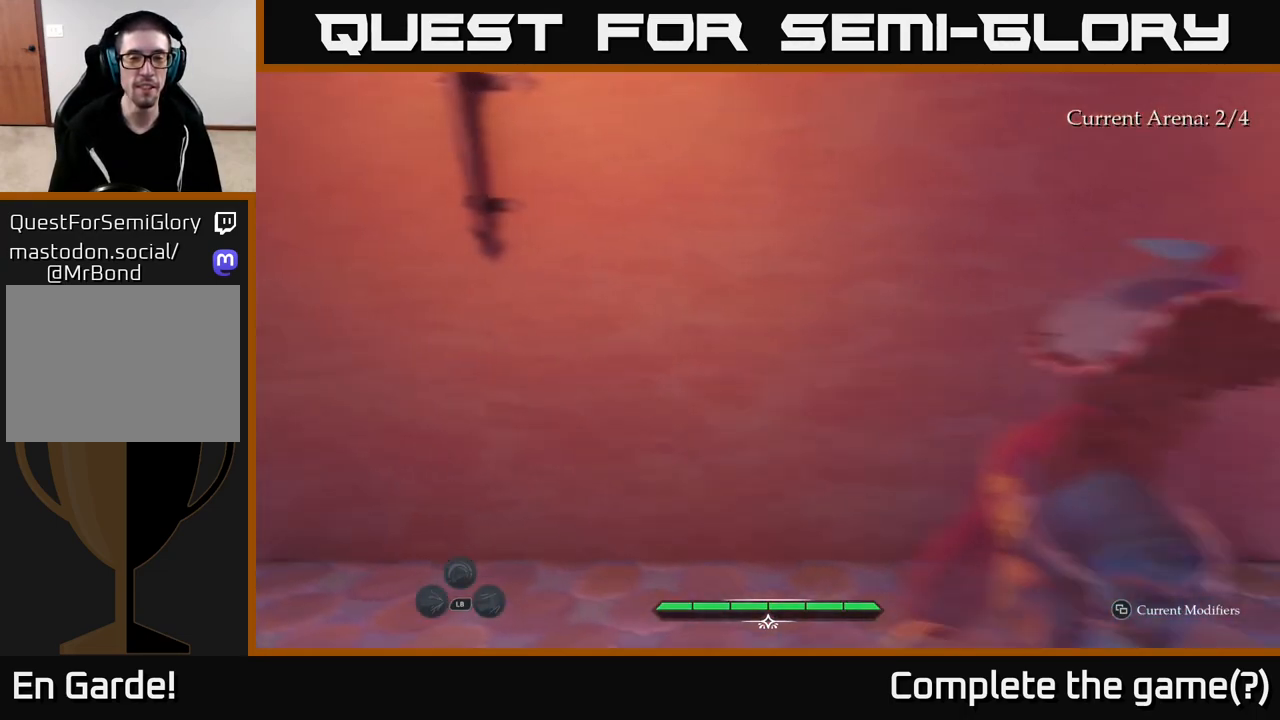
{"buttons": [], "left_stick": "center", "right_stick": "down-right", "events": [[433, "right_stick", "down-right"]]}
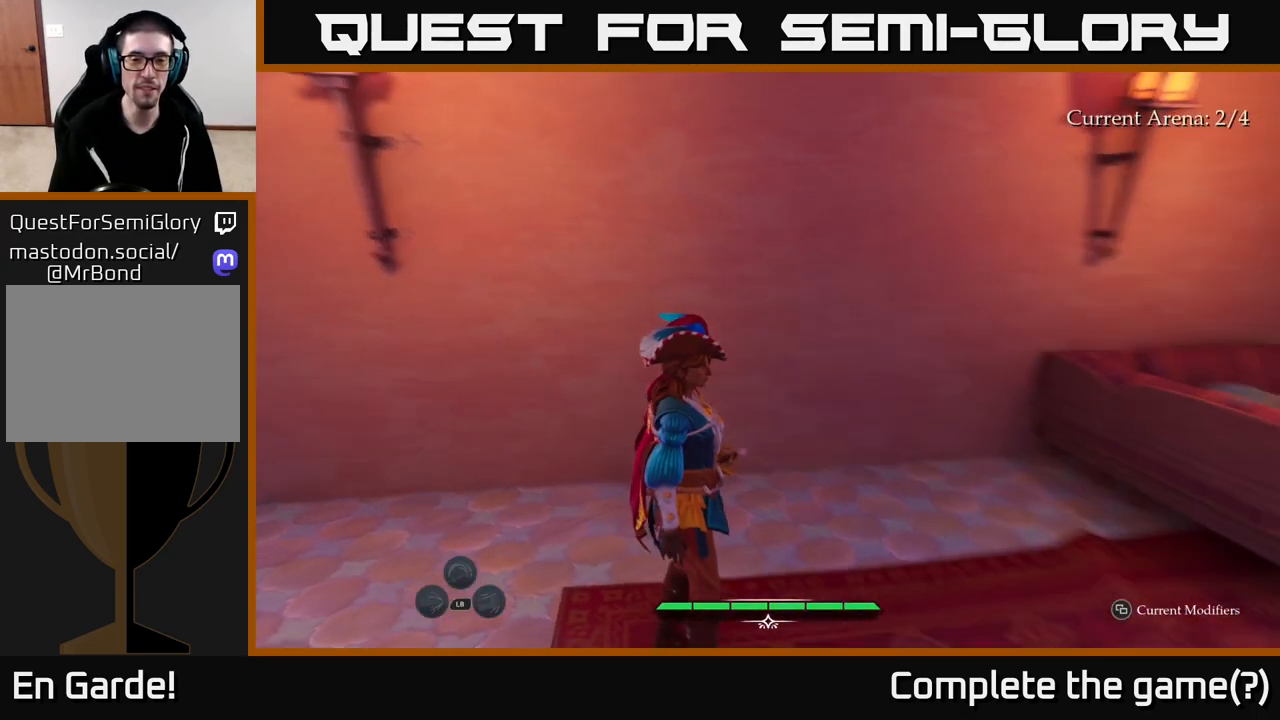
{"buttons": ["L2"], "left_stick": "up", "right_stick": "right", "events": [[67, "right_stick", "right"], [350, "left_stick", "up"], [400, "L2", "down"]]}
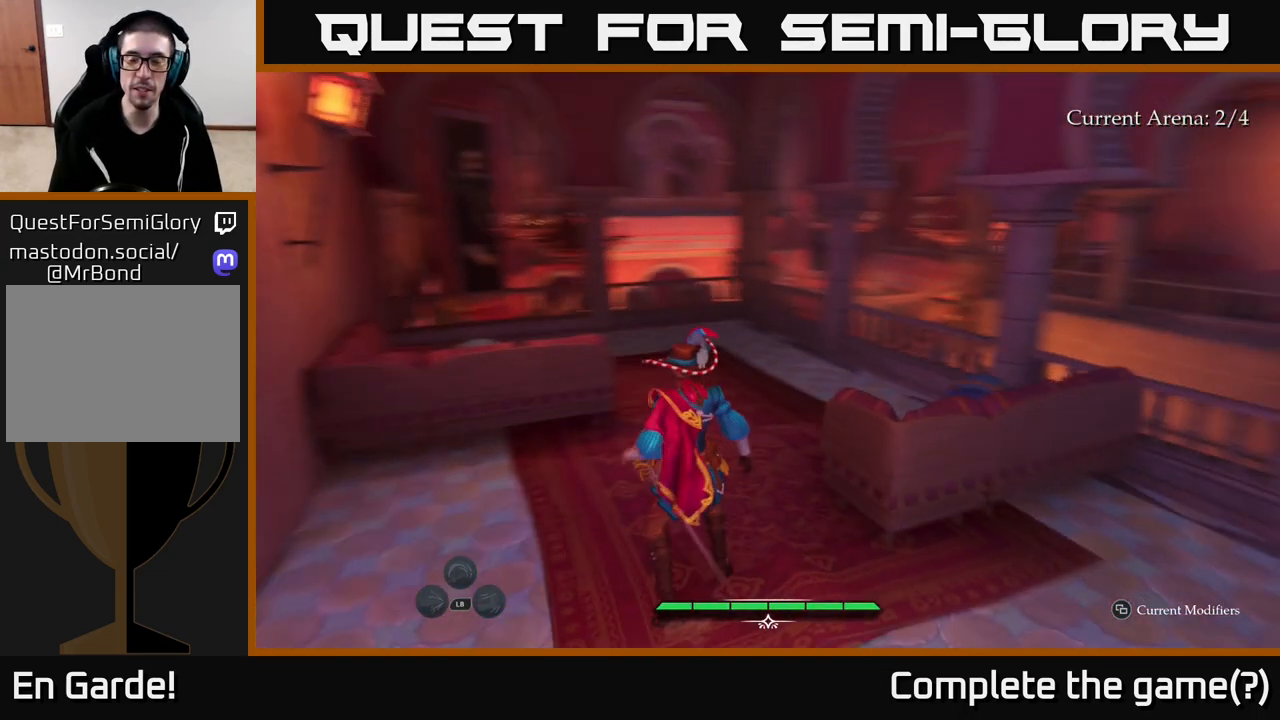
{"buttons": ["L2"], "left_stick": "up-left", "right_stick": "right", "events": [[50, "right_stick", "center"], [267, "left_stick", "up-left"], [450, "right_stick", "right"]]}
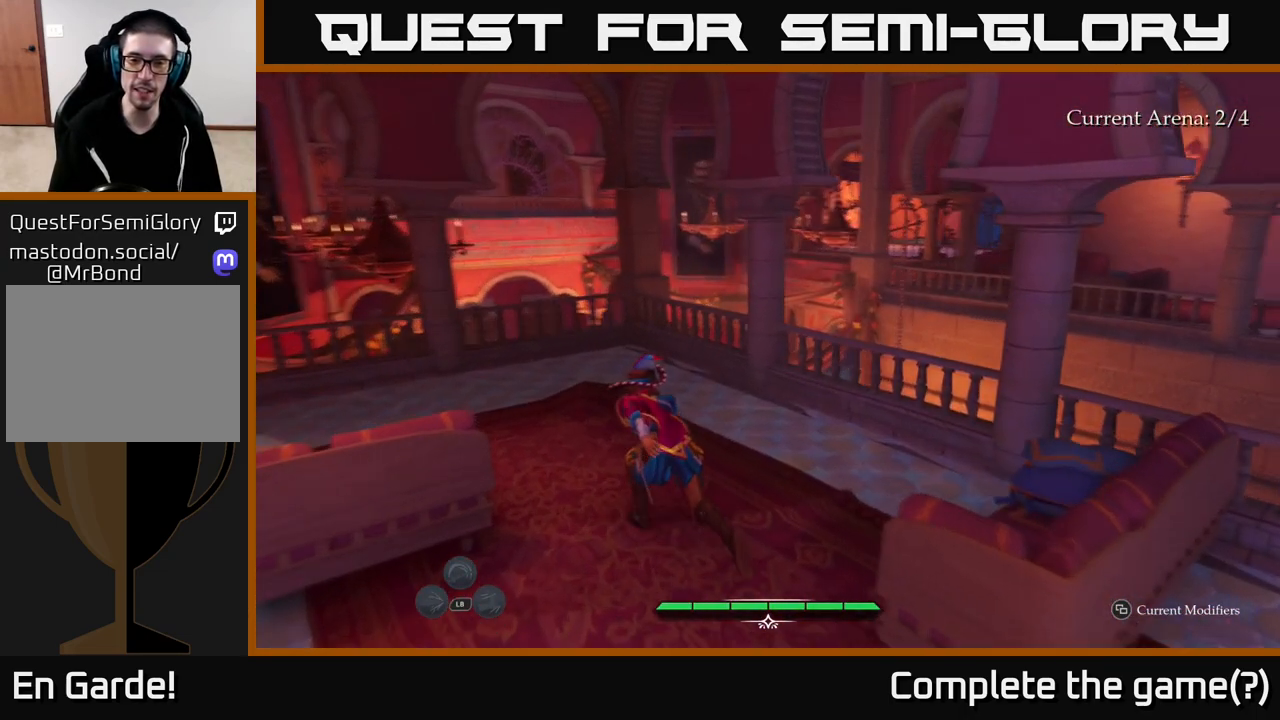
{"buttons": ["L2"], "left_stick": "up", "right_stick": "center", "events": [[83, "L2", "up"], [200, "left_stick", "center"], [250, "left_stick", "up-right"], [317, "L2", "down"], [333, "right_stick", "center"], [433, "left_stick", "up"]]}